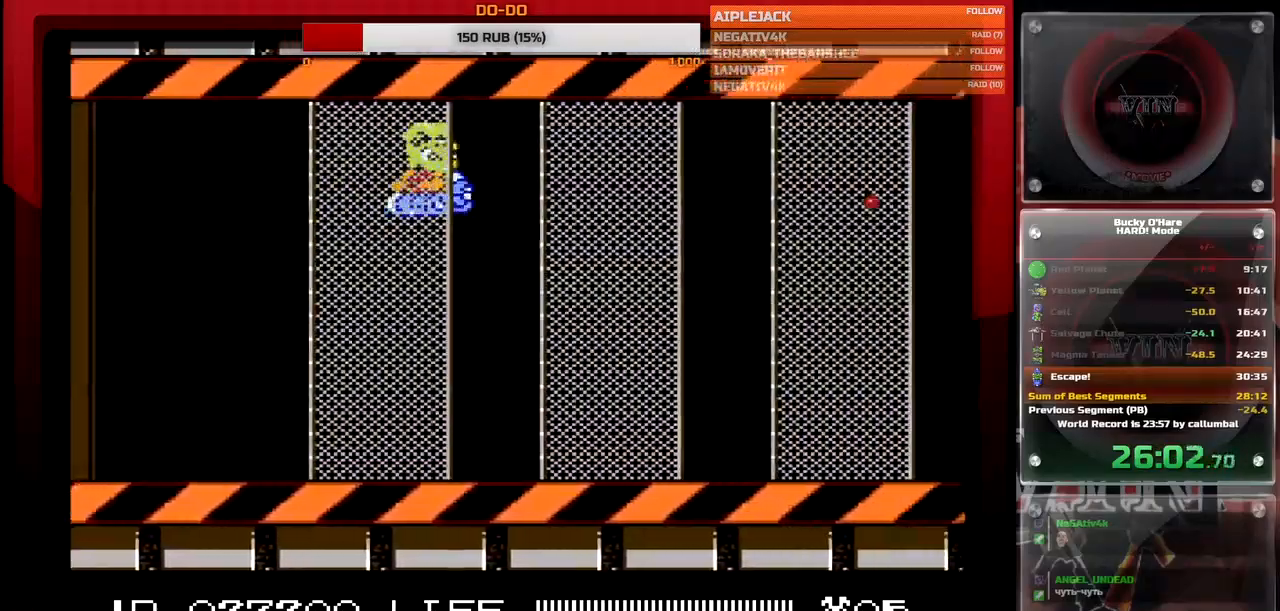
Gameplay with a controller (Nintendo layout); each line is a JSON object with the inputs held at the frame after it. "events" lists button and stick changes between this image and that frame as [ms after this image, input, new state], when the widget could be followed in between. Not read: L3 R3.
{"buttons": ["B"], "events": []}
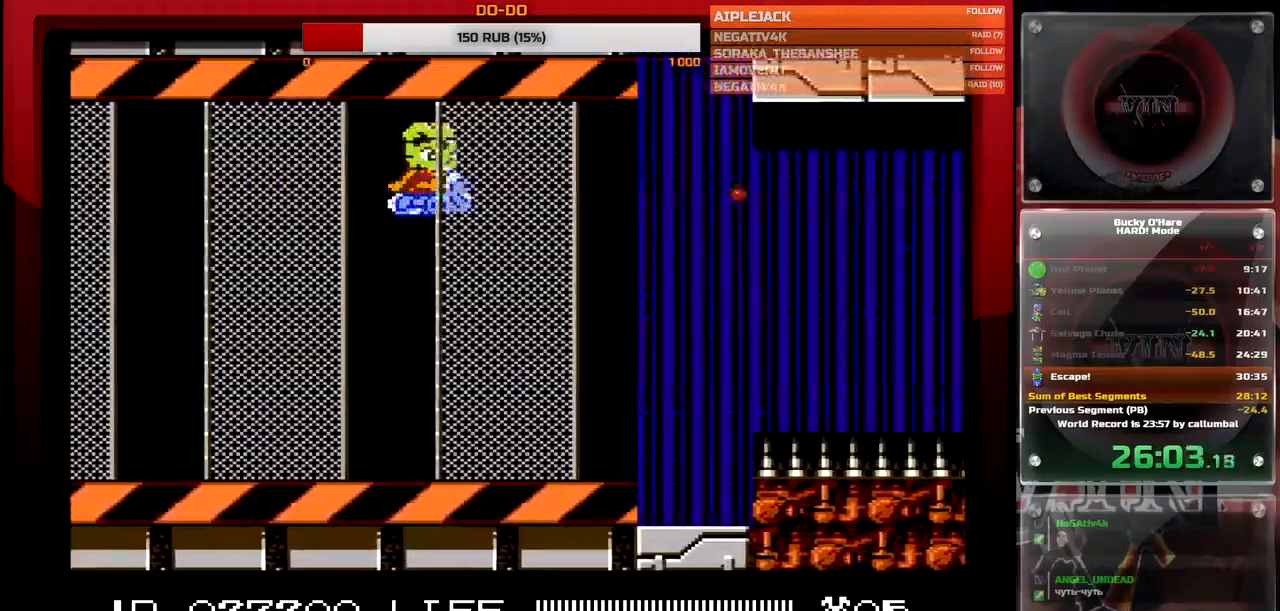
{"buttons": ["B"], "events": []}
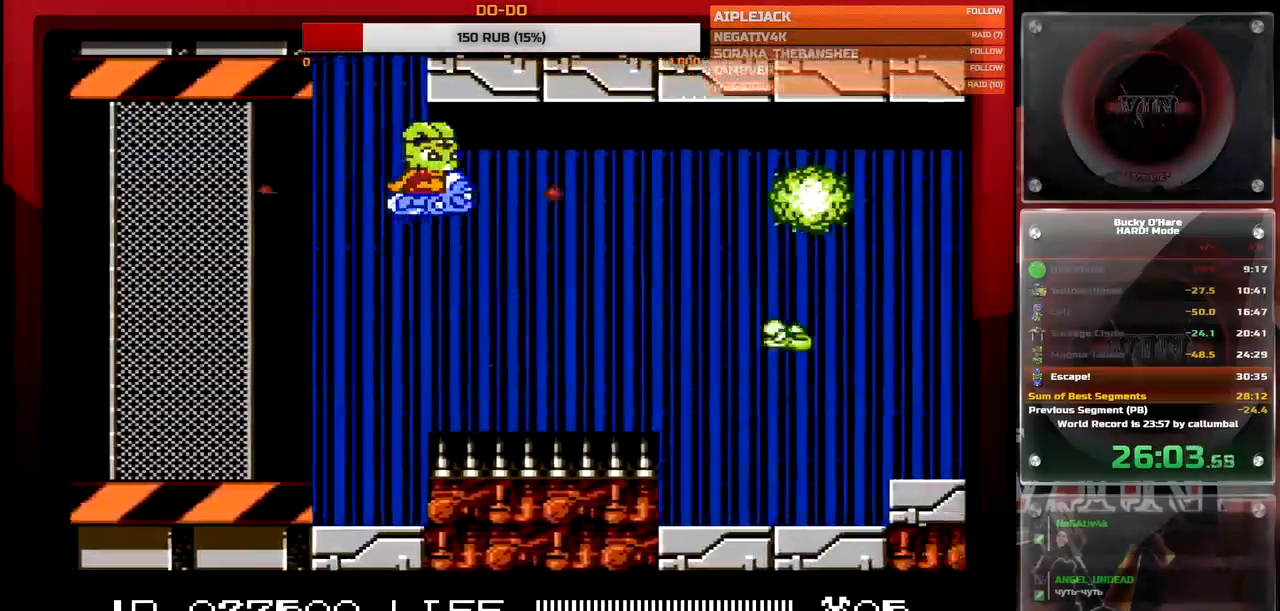
{"buttons": [], "events": [[167, "DPAD_UP", "down"], [350, "DPAD_UP", "up"], [417, "B", "up"]]}
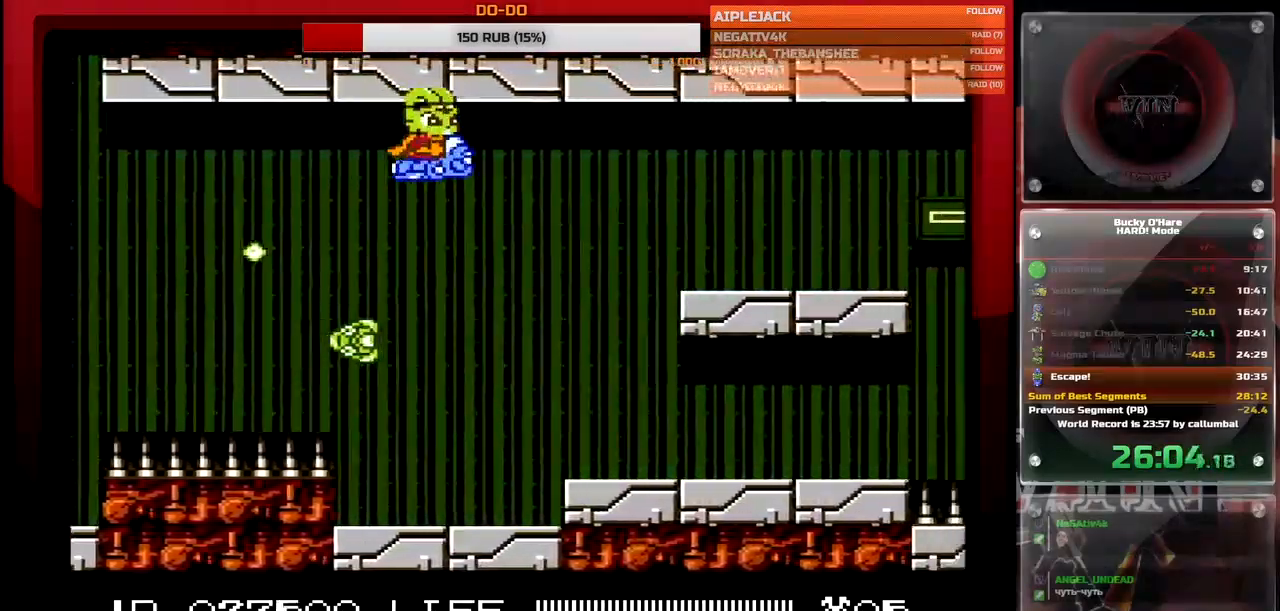
{"buttons": ["B", "DPAD_DOWN"], "events": [[400, "B", "down"], [450, "DPAD_DOWN", "down"]]}
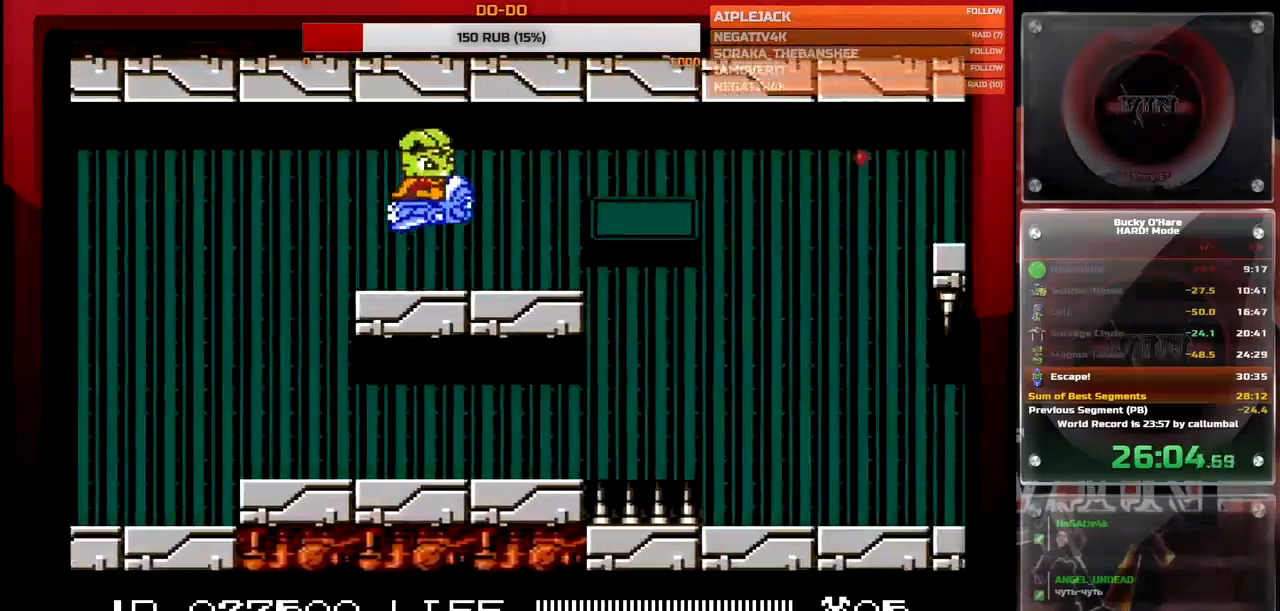
{"buttons": ["B", "DPAD_RIGHT"], "events": [[17, "DPAD_DOWN", "up"], [400, "DPAD_RIGHT", "down"]]}
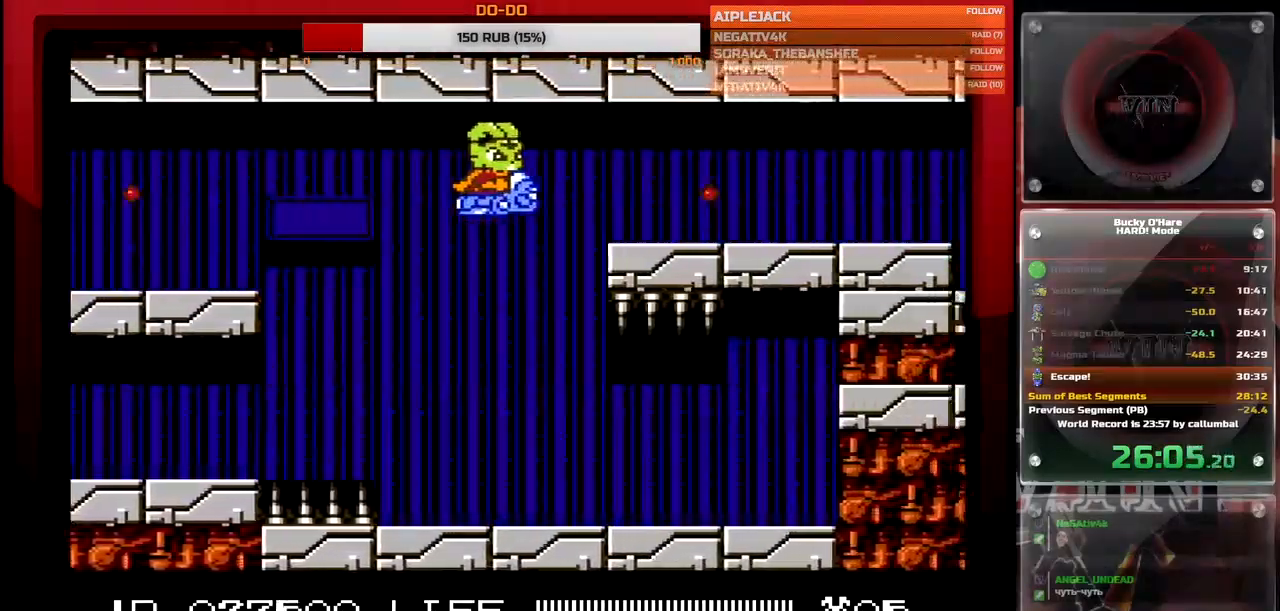
{"buttons": ["B"], "events": [[67, "B", "up"], [67, "DPAD_RIGHT", "up"], [200, "B", "down"], [333, "DPAD_DOWN", "down"], [417, "DPAD_DOWN", "up"]]}
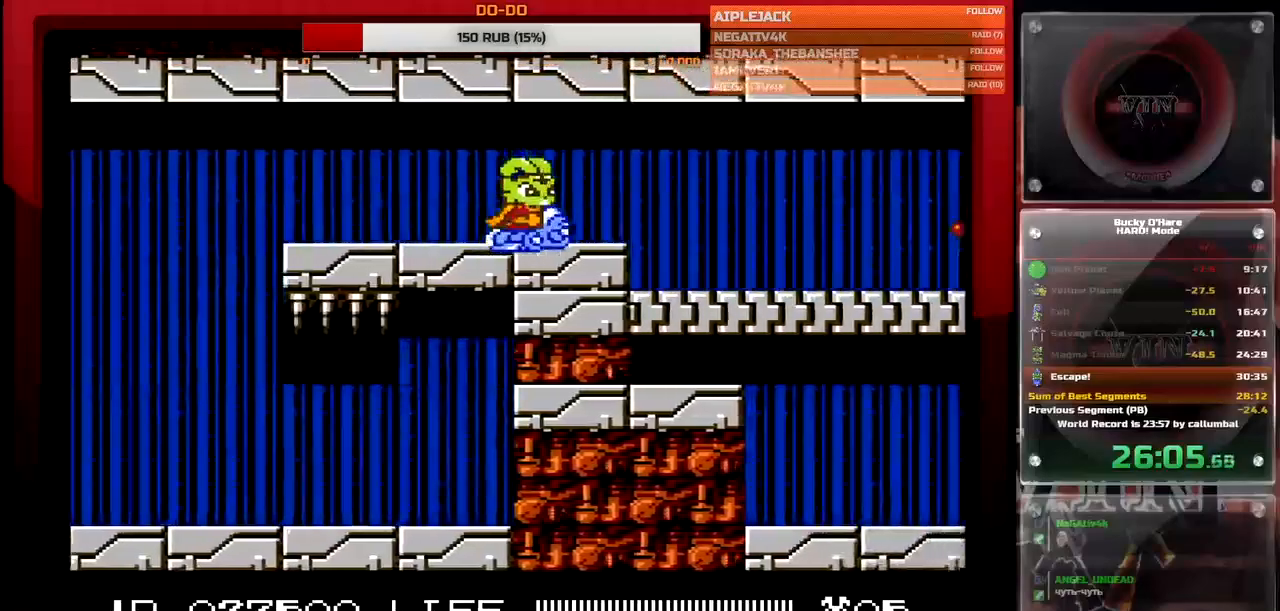
{"buttons": ["B"], "events": []}
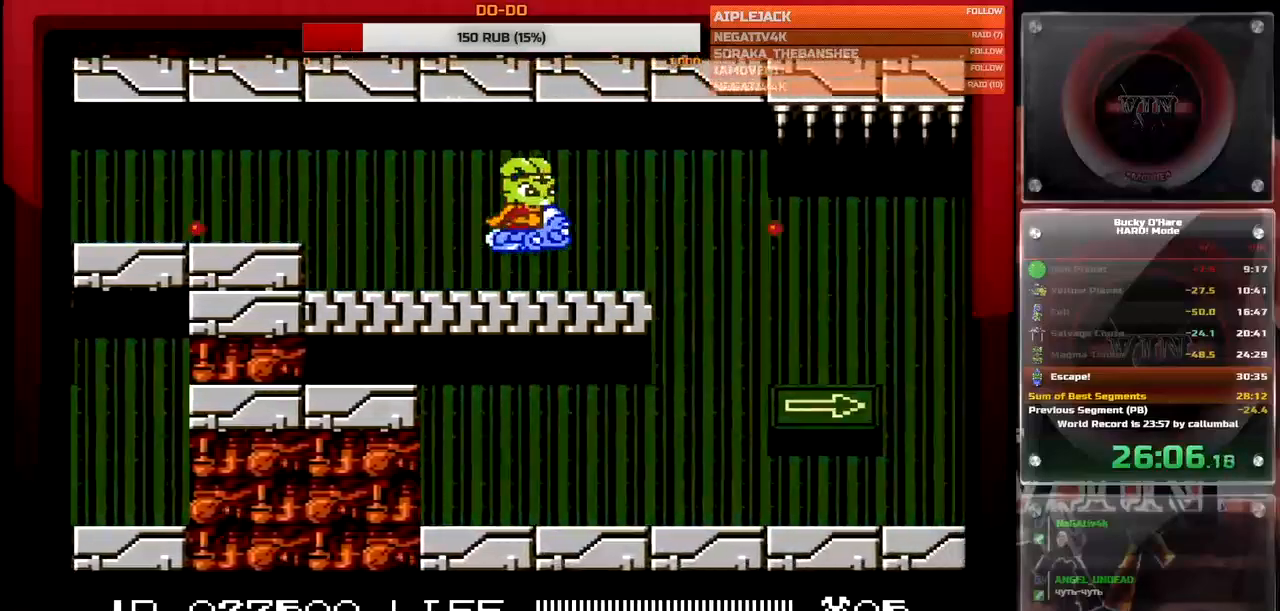
{"buttons": ["B", "DPAD_DOWN", "DPAD_LEFT"], "events": [[200, "DPAD_DOWN", "down"], [317, "DPAD_LEFT", "down"]]}
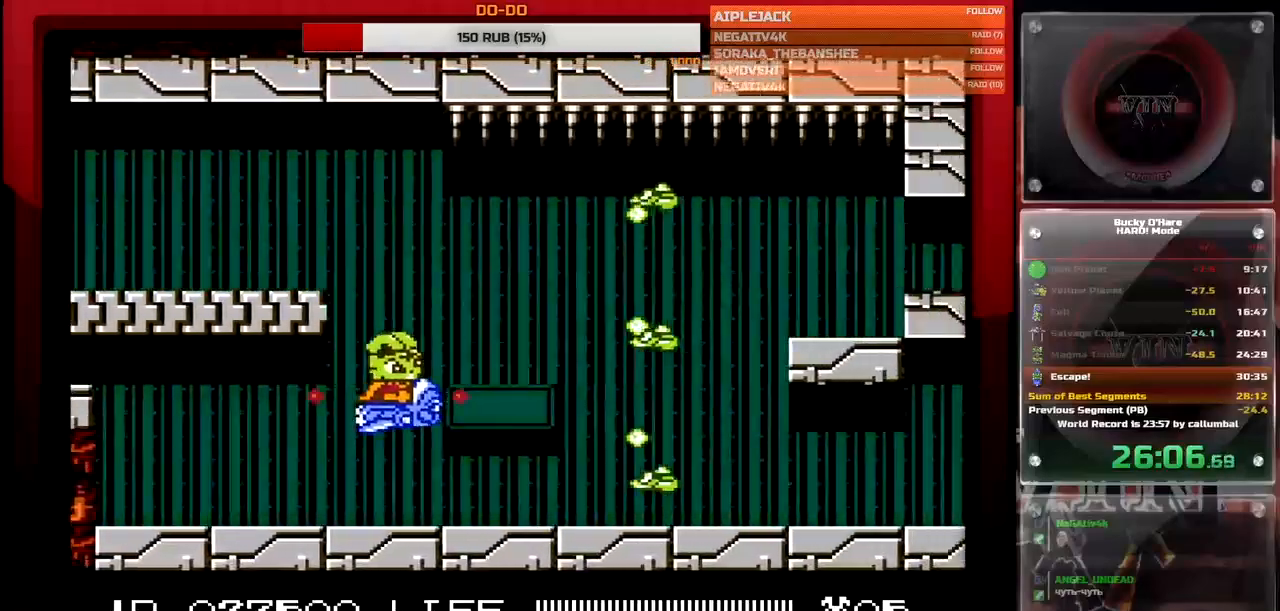
{"buttons": ["B"], "events": [[133, "DPAD_DOWN", "up"], [167, "DPAD_LEFT", "up"], [233, "DPAD_LEFT", "down"], [267, "DPAD_DOWN", "down"], [433, "DPAD_DOWN", "up"], [433, "DPAD_LEFT", "up"]]}
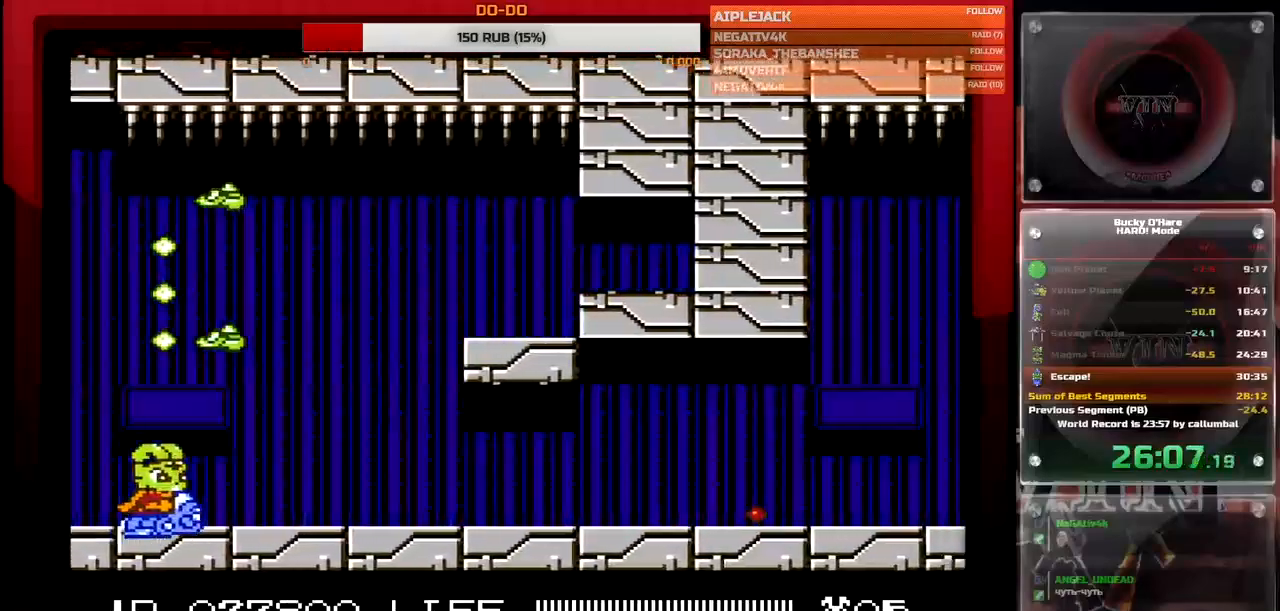
{"buttons": ["B", "DPAD_UP"], "events": [[50, "DPAD_RIGHT", "down"], [333, "DPAD_RIGHT", "up"], [433, "DPAD_UP", "down"]]}
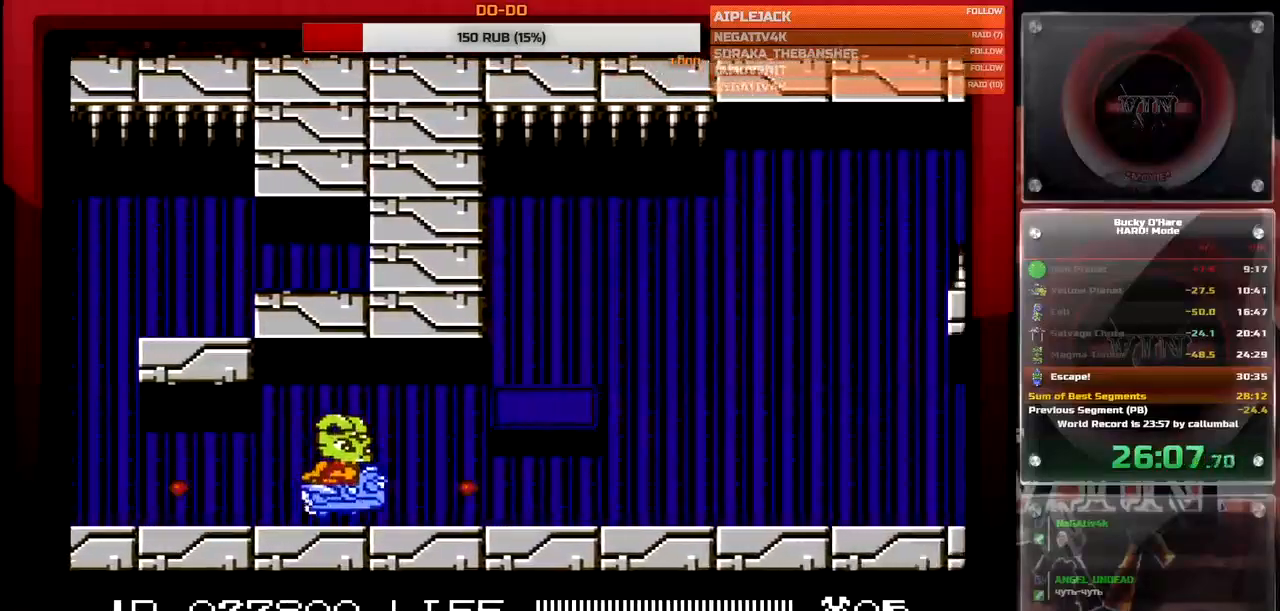
{"buttons": ["B", "DPAD_DOWN"], "events": [[83, "DPAD_UP", "up"], [200, "DPAD_UP", "down"], [283, "DPAD_UP", "up"], [417, "DPAD_DOWN", "down"]]}
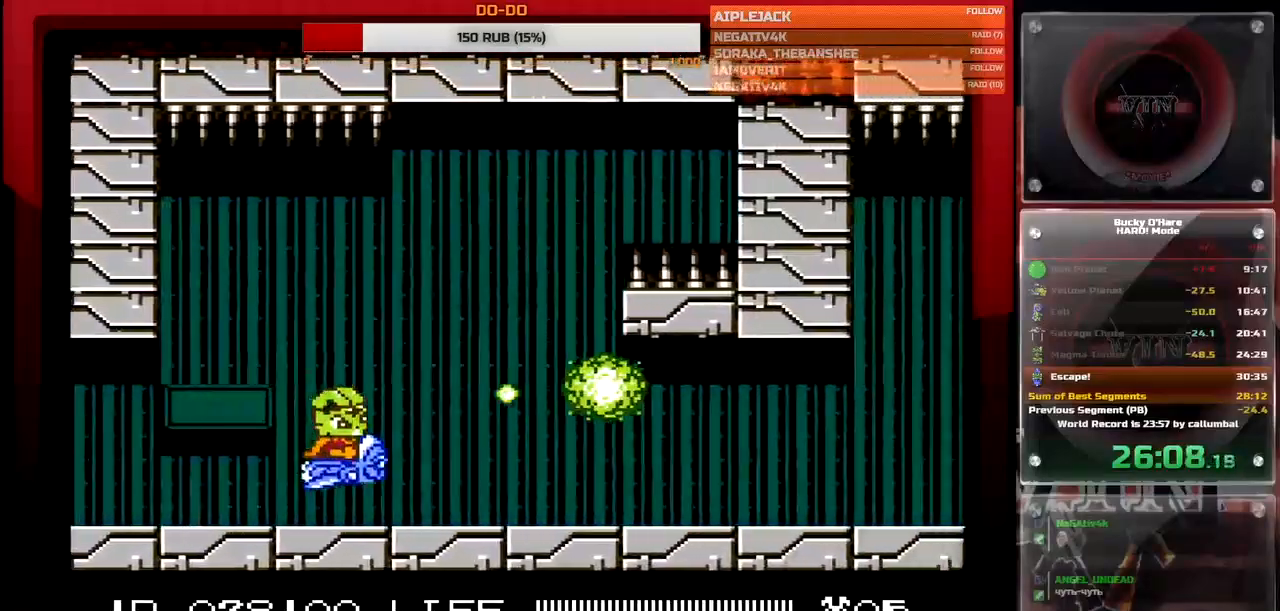
{"buttons": ["B", "DPAD_UP"], "events": [[217, "DPAD_DOWN", "up"], [483, "DPAD_UP", "down"]]}
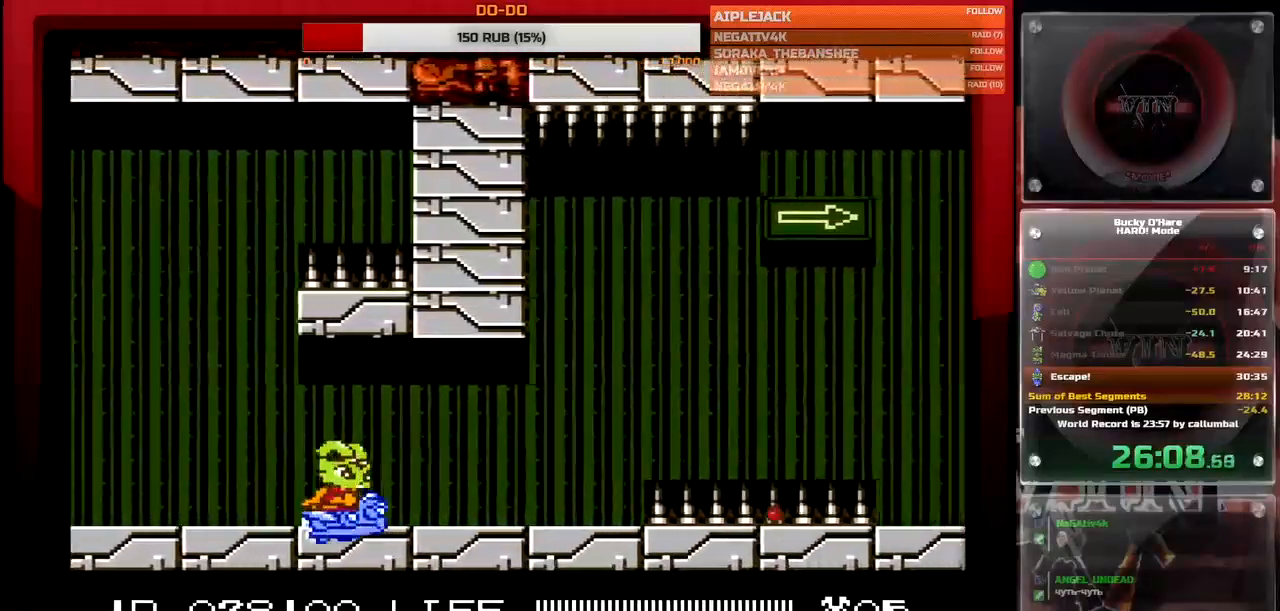
{"buttons": ["B"], "events": [[250, "DPAD_UP", "up"], [350, "DPAD_RIGHT", "down"], [467, "DPAD_RIGHT", "up"]]}
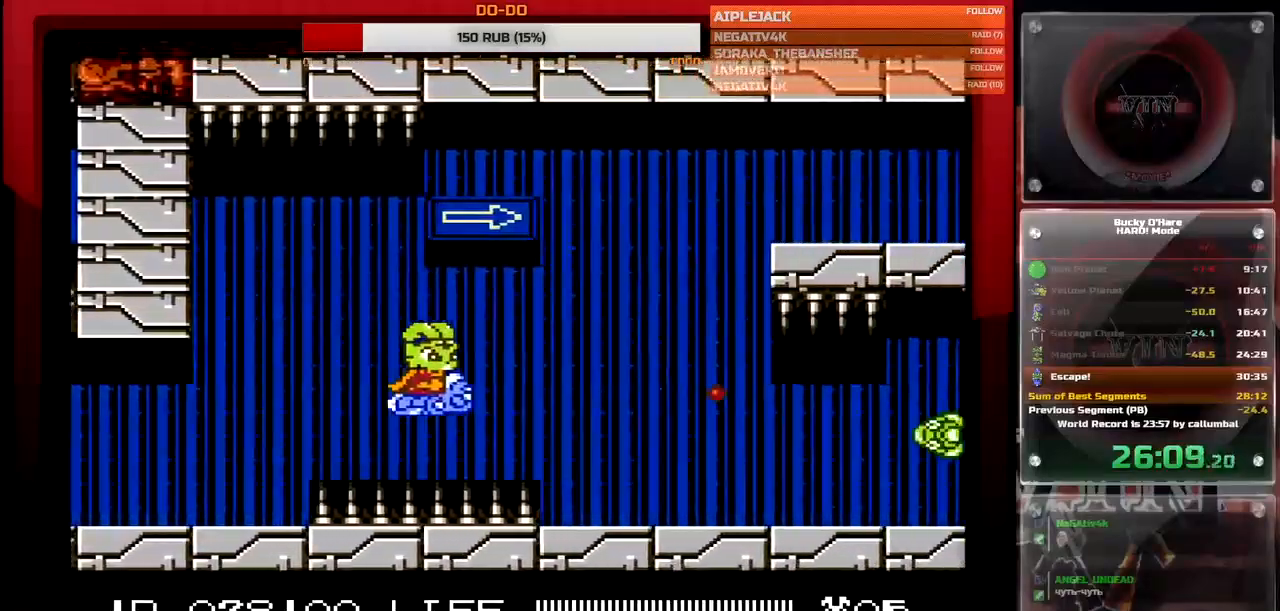
{"buttons": ["B"], "events": [[50, "DPAD_UP", "down"], [417, "DPAD_UP", "up"]]}
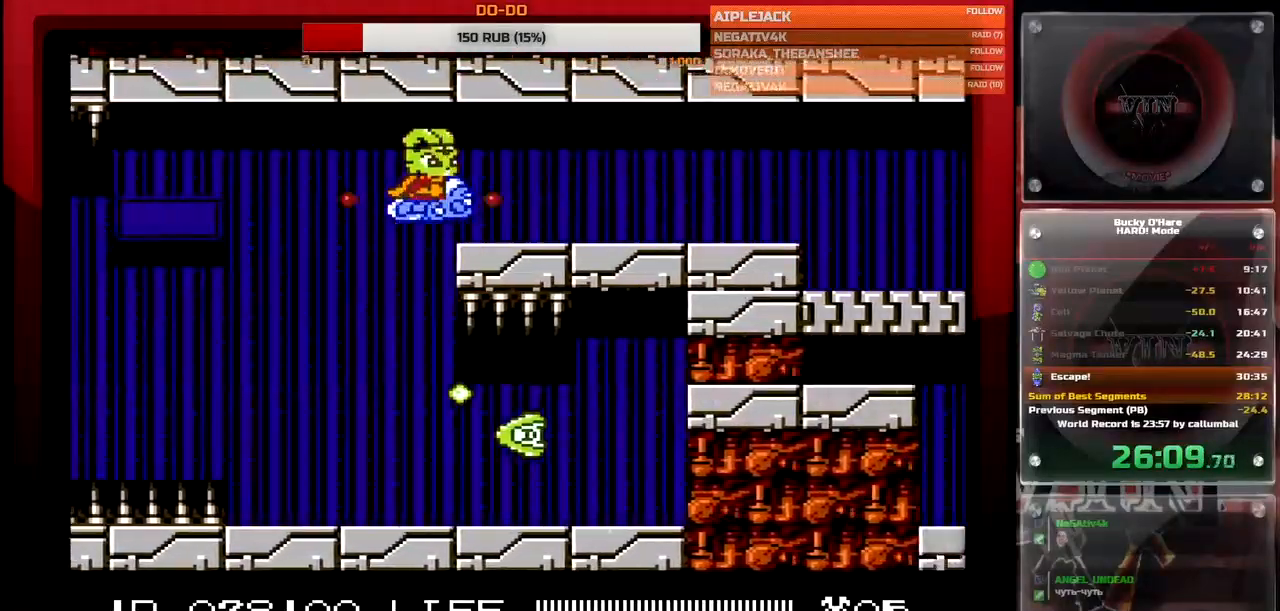
{"buttons": [], "events": [[150, "DPAD_RIGHT", "down"], [350, "DPAD_RIGHT", "up"], [450, "B", "up"]]}
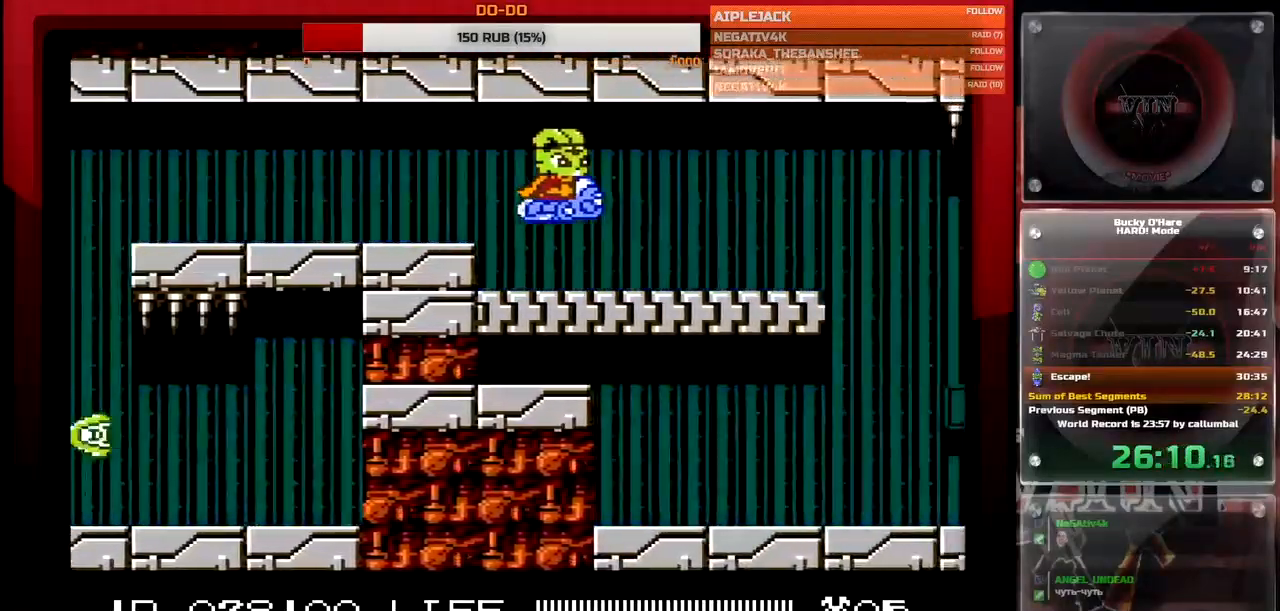
{"buttons": ["B"], "events": [[33, "DPAD_DOWN", "down"], [117, "B", "down"], [233, "DPAD_DOWN", "up"]]}
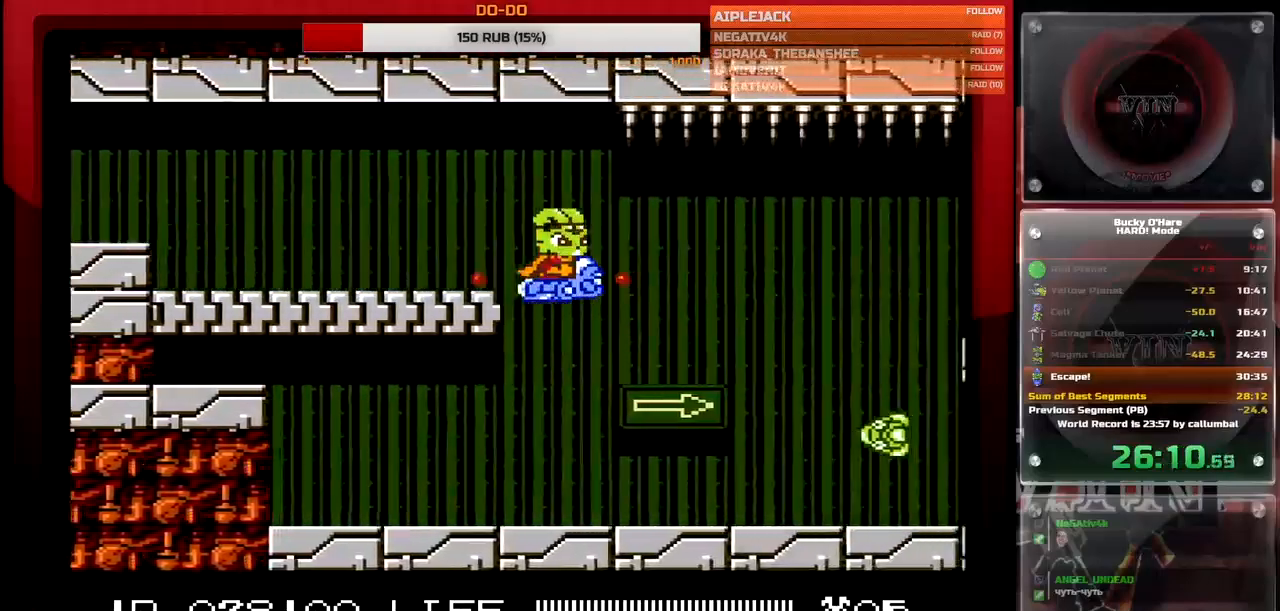
{"buttons": ["B", "DPAD_DOWN", "DPAD_LEFT"], "events": [[33, "DPAD_DOWN", "down"], [67, "DPAD_LEFT", "down"], [333, "DPAD_DOWN", "up"], [367, "DPAD_LEFT", "up"], [417, "DPAD_LEFT", "down"], [450, "DPAD_DOWN", "down"]]}
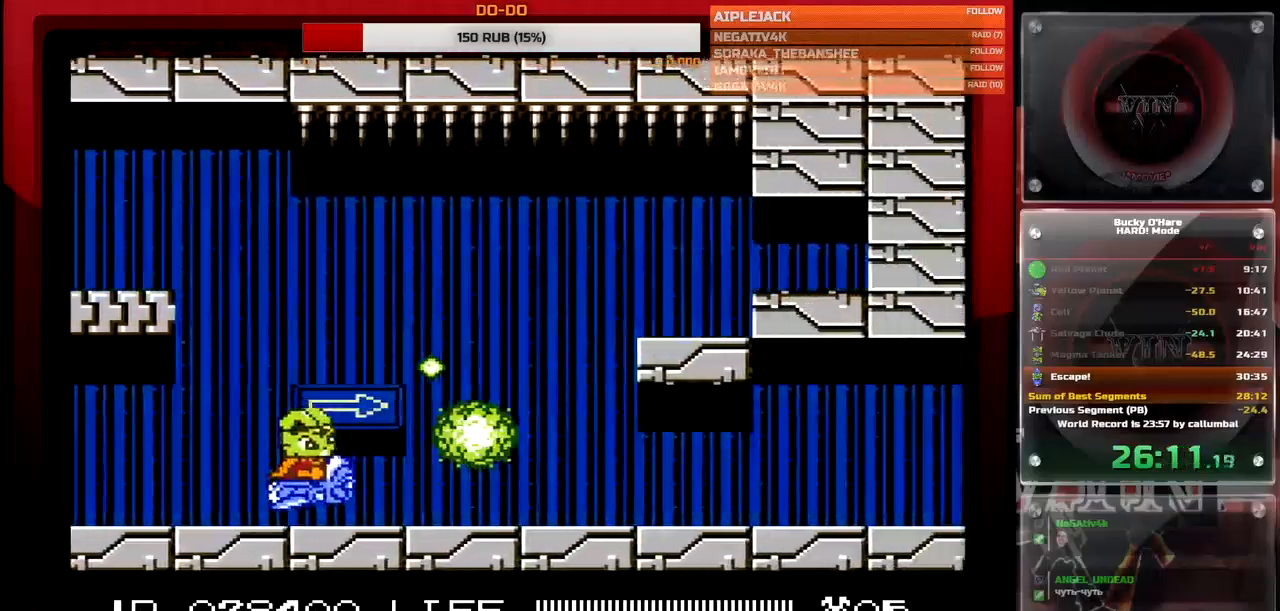
{"buttons": ["B", "DPAD_RIGHT"], "events": [[167, "DPAD_DOWN", "up"], [167, "DPAD_LEFT", "up"], [283, "DPAD_RIGHT", "down"]]}
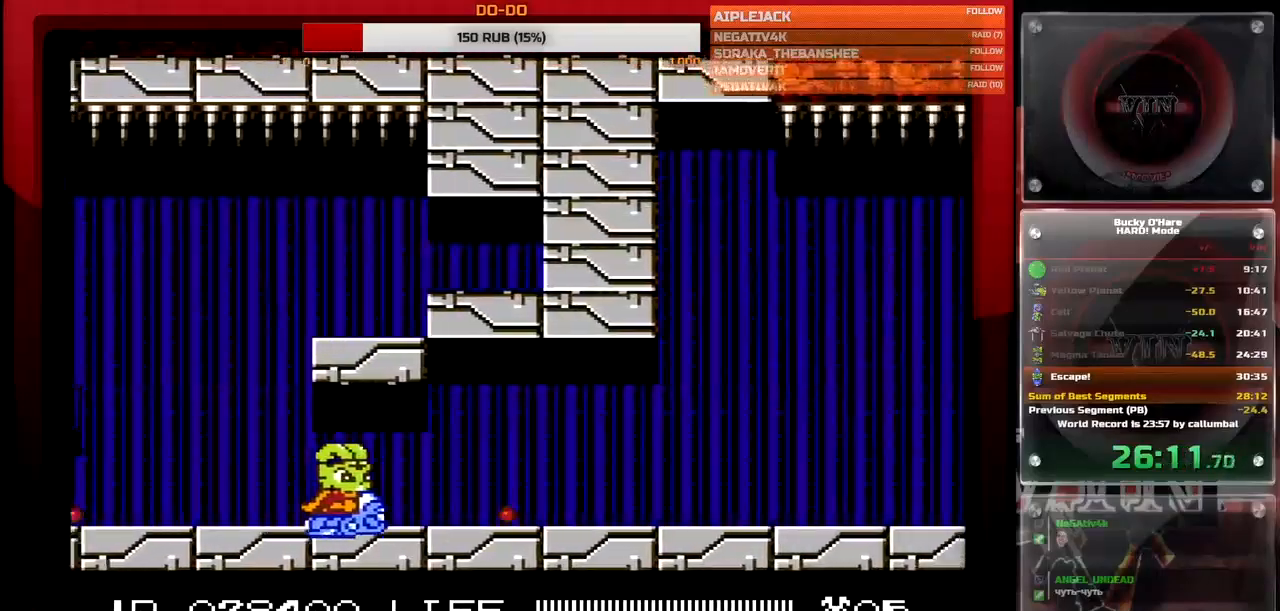
{"buttons": ["B"], "events": [[117, "DPAD_RIGHT", "up"], [183, "DPAD_RIGHT", "down"], [183, "DPAD_UP", "down"], [433, "DPAD_RIGHT", "up"], [450, "DPAD_UP", "up"]]}
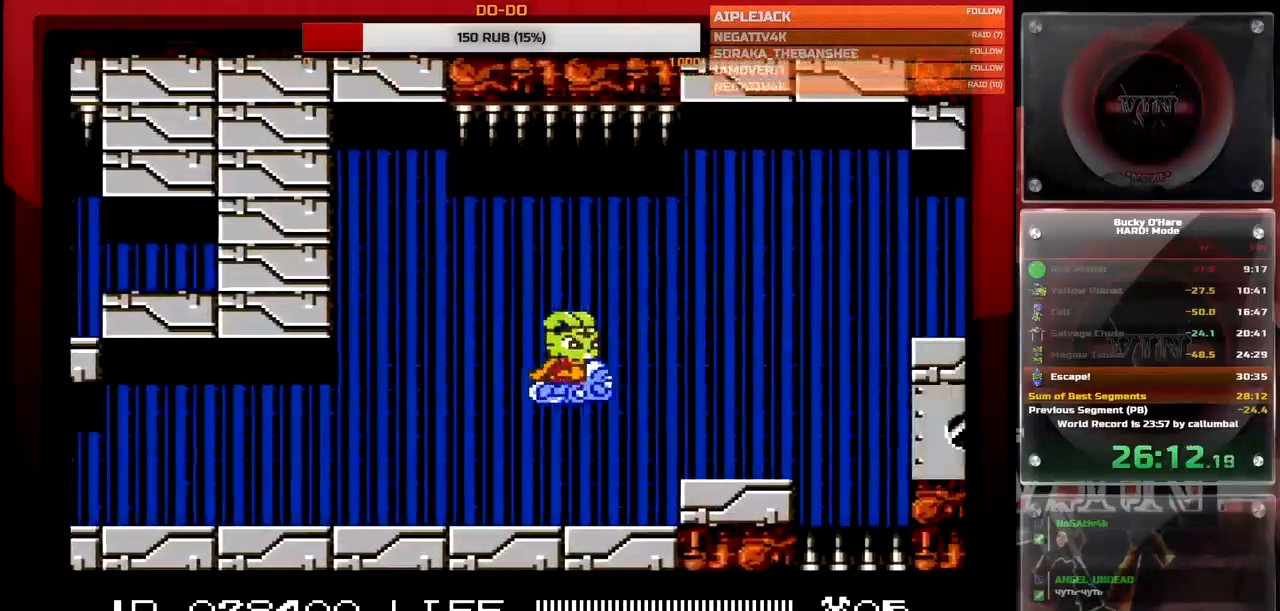
{"buttons": ["B"], "events": [[283, "DPAD_UP", "down"], [400, "DPAD_UP", "up"]]}
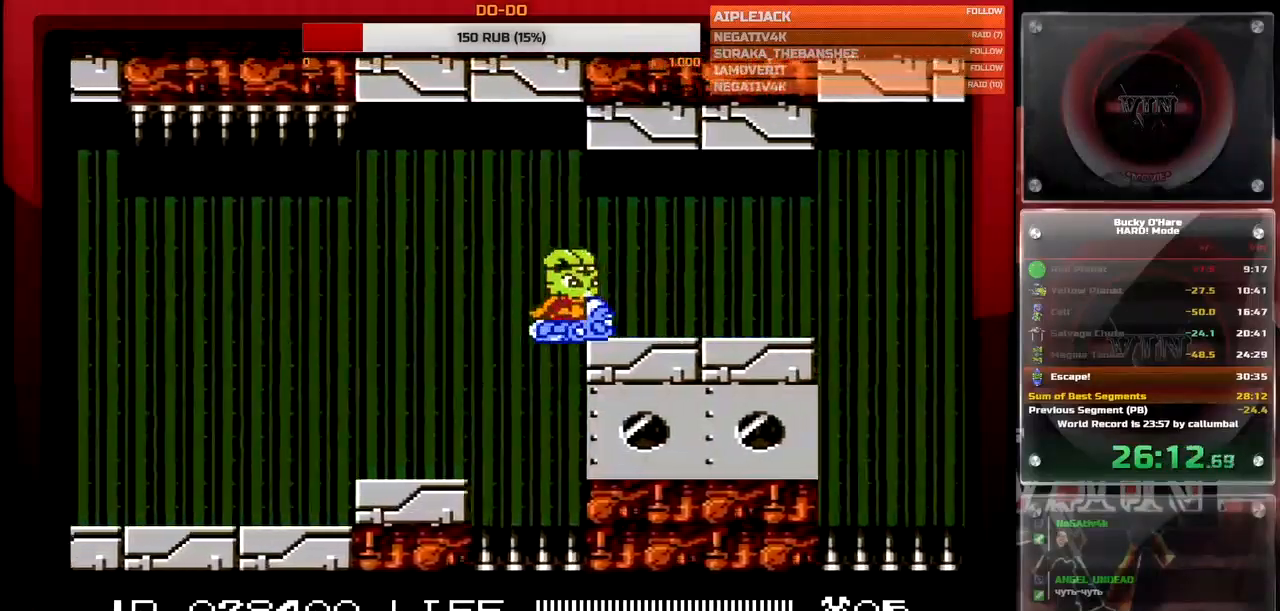
{"buttons": ["B", "DPAD_UP"], "events": [[483, "DPAD_UP", "down"]]}
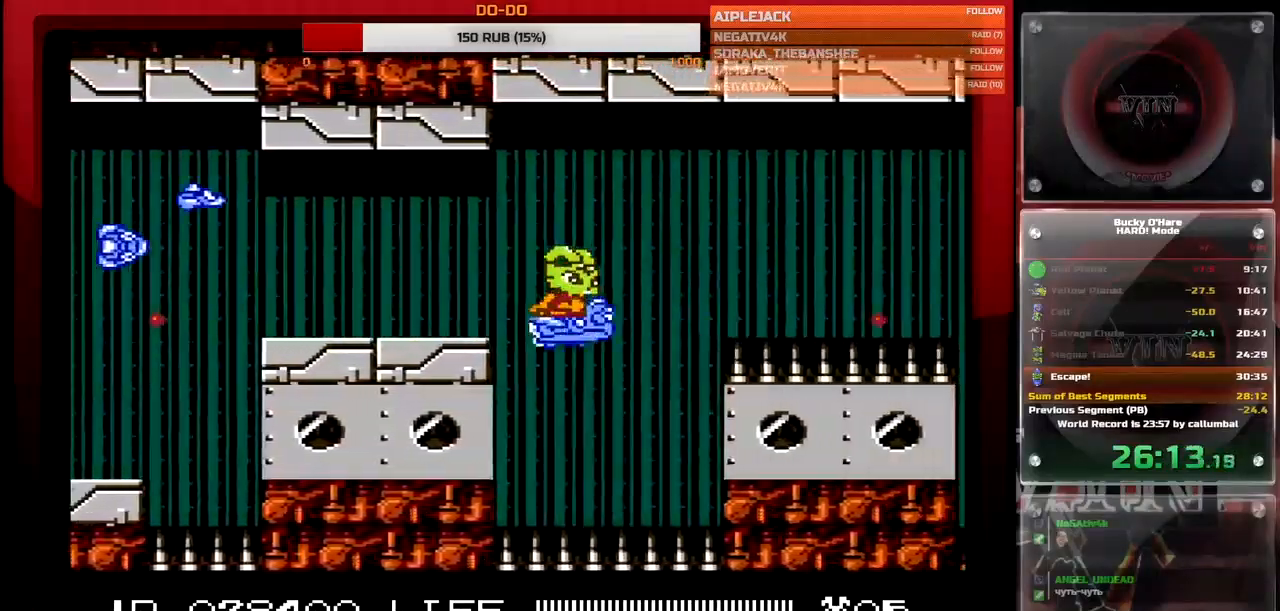
{"buttons": ["B"], "events": [[167, "DPAD_UP", "up"]]}
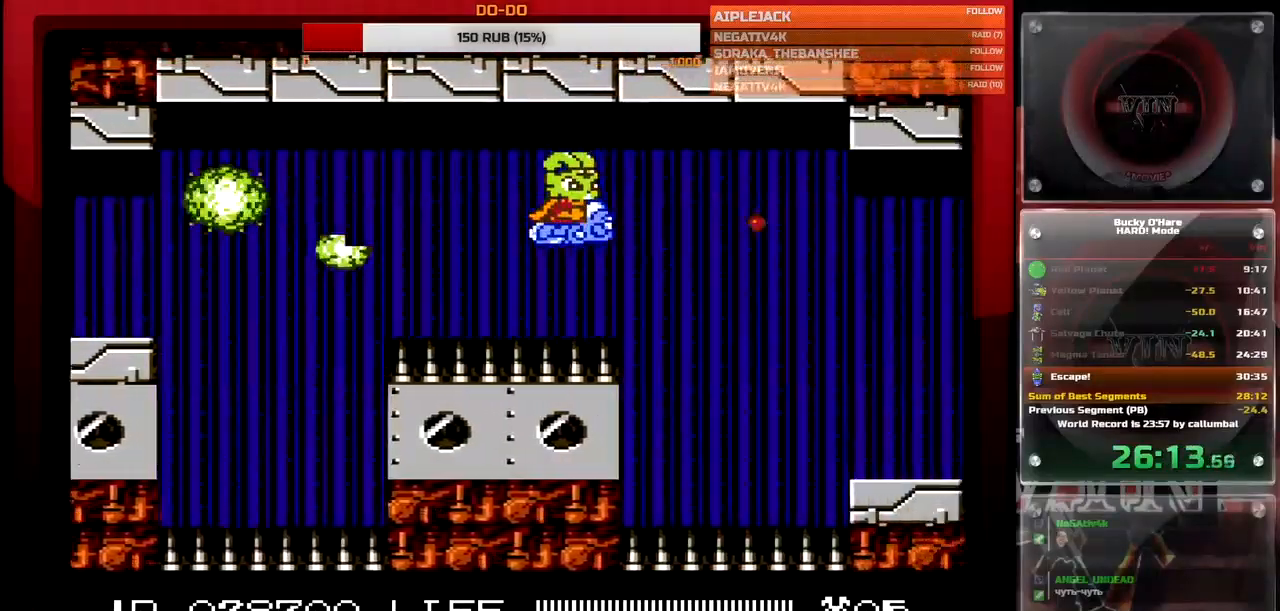
{"buttons": ["B"], "events": [[167, "DPAD_DOWN", "down"], [250, "DPAD_DOWN", "up"]]}
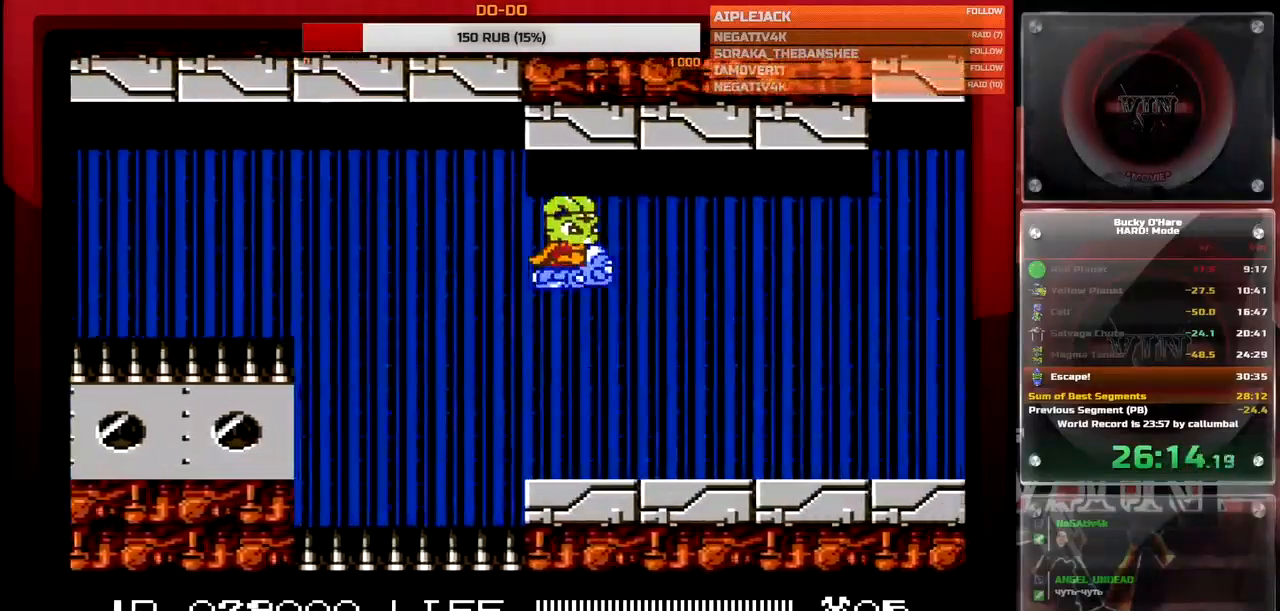
{"buttons": ["B"], "events": [[67, "DPAD_LEFT", "down"], [183, "DPAD_LEFT", "up"], [217, "B", "up"], [300, "DPAD_DOWN", "down"], [367, "B", "down"], [467, "DPAD_DOWN", "up"]]}
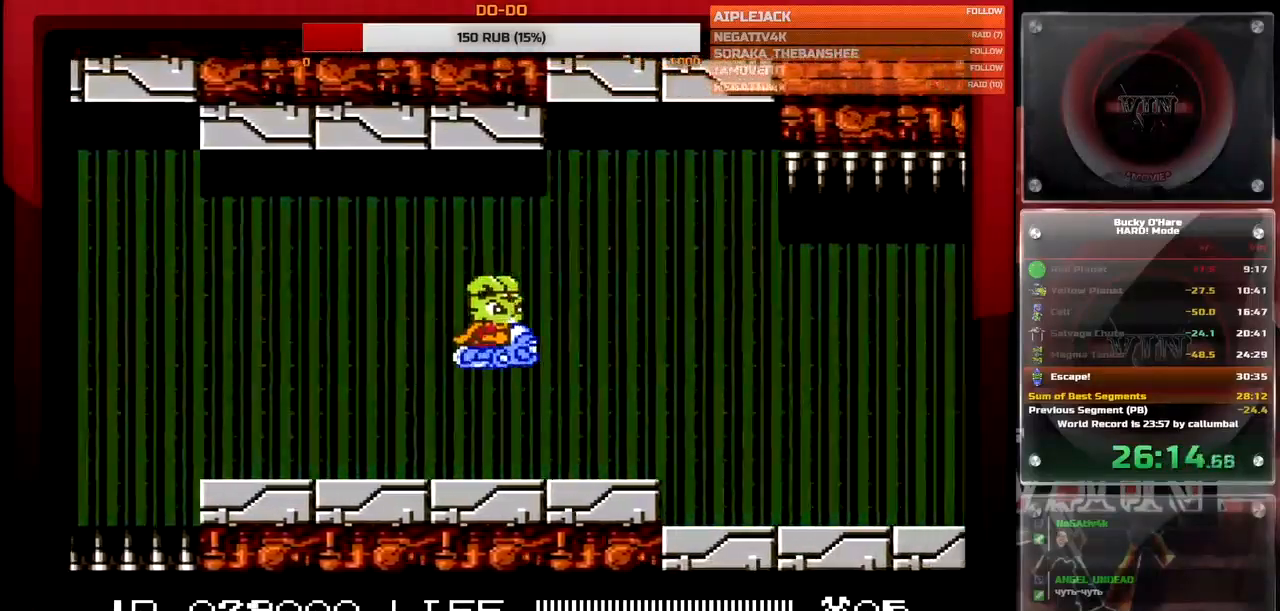
{"buttons": ["B"], "events": [[367, "DPAD_DOWN", "down"], [367, "DPAD_RIGHT", "down"], [467, "DPAD_RIGHT", "up"], [500, "DPAD_DOWN", "up"]]}
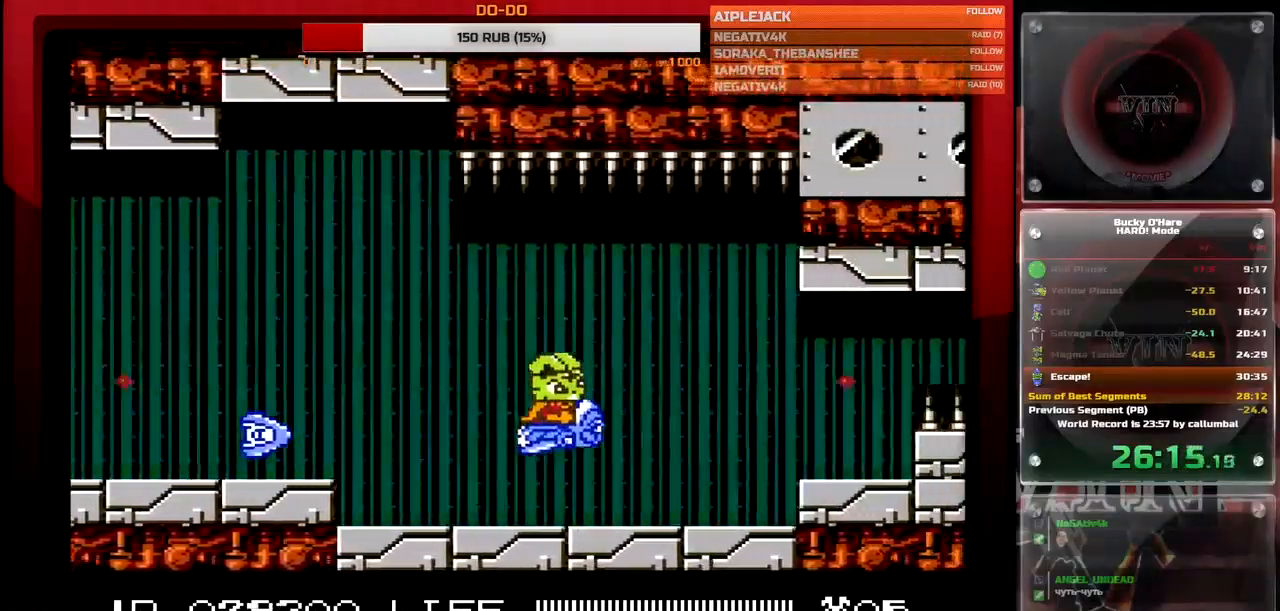
{"buttons": ["B", "DPAD_UP"], "events": [[217, "DPAD_UP", "down"], [300, "DPAD_UP", "up"], [500, "DPAD_UP", "down"]]}
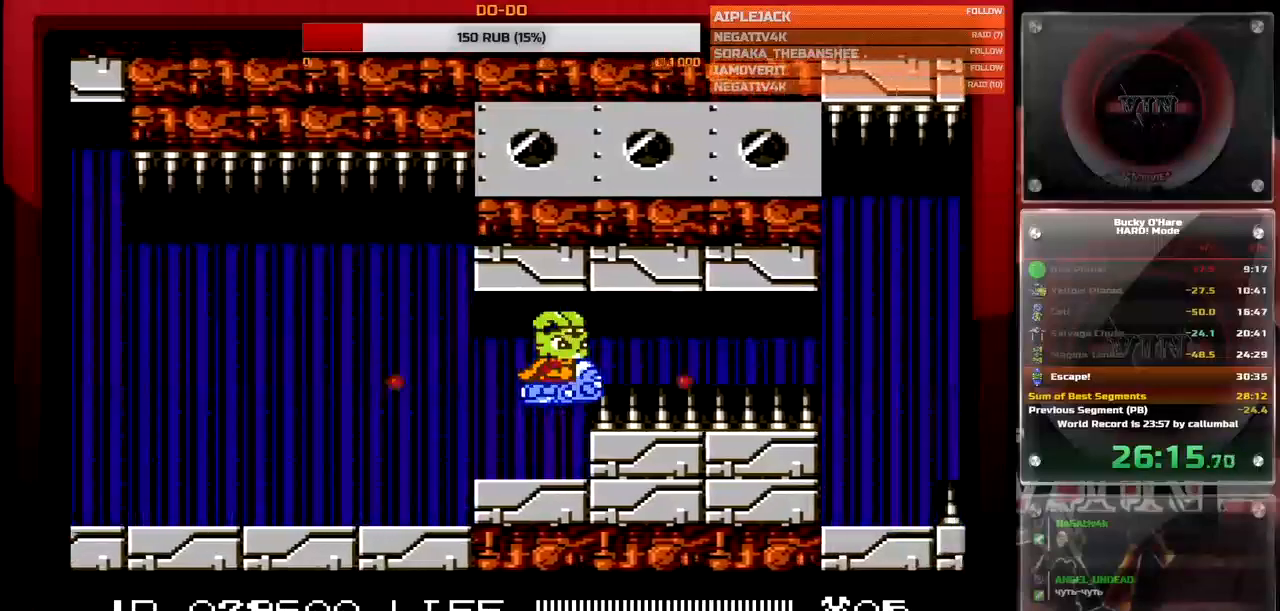
{"buttons": [], "events": [[117, "DPAD_UP", "up"], [183, "B", "up"], [233, "DPAD_LEFT", "down"], [350, "DPAD_LEFT", "up"]]}
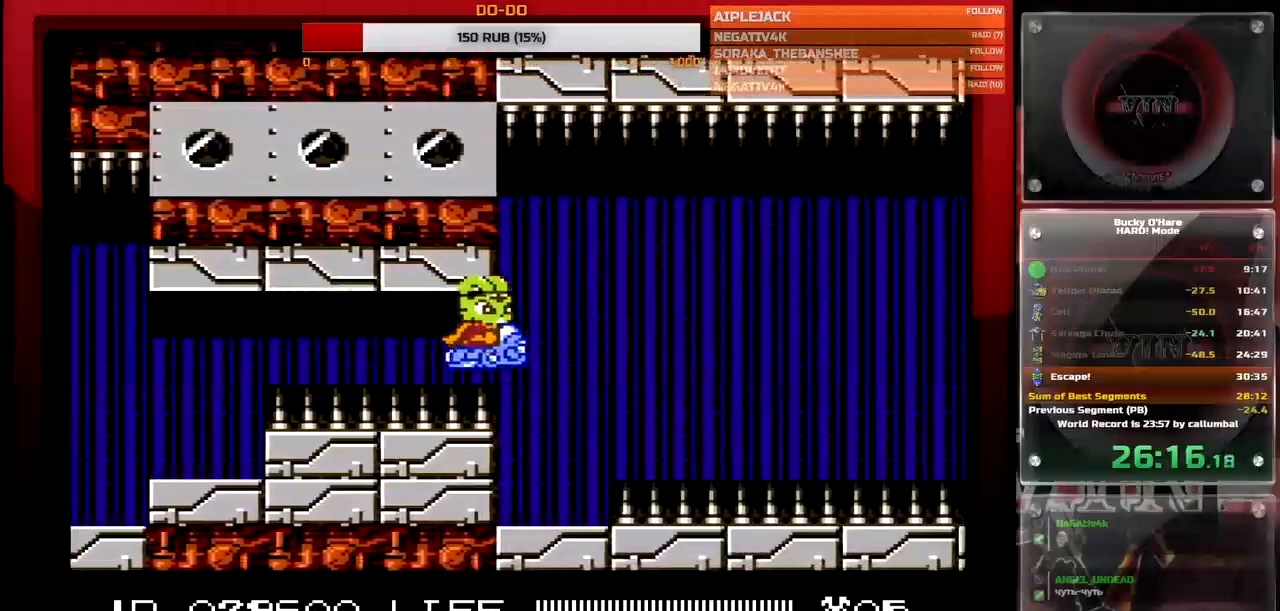
{"buttons": ["B"], "events": [[50, "DPAD_RIGHT", "down"], [167, "DPAD_RIGHT", "up"], [267, "DPAD_DOWN", "down"], [417, "DPAD_DOWN", "up"], [500, "B", "down"]]}
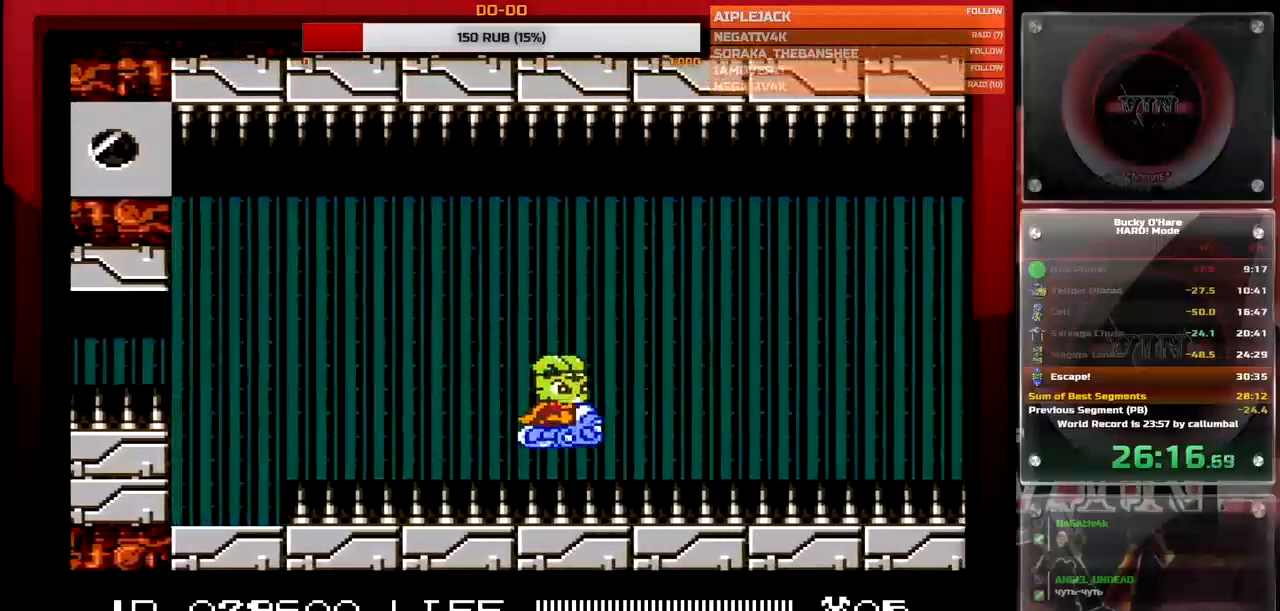
{"buttons": [], "events": [[150, "DPAD_LEFT", "down"], [217, "DPAD_LEFT", "up"], [350, "B", "up"]]}